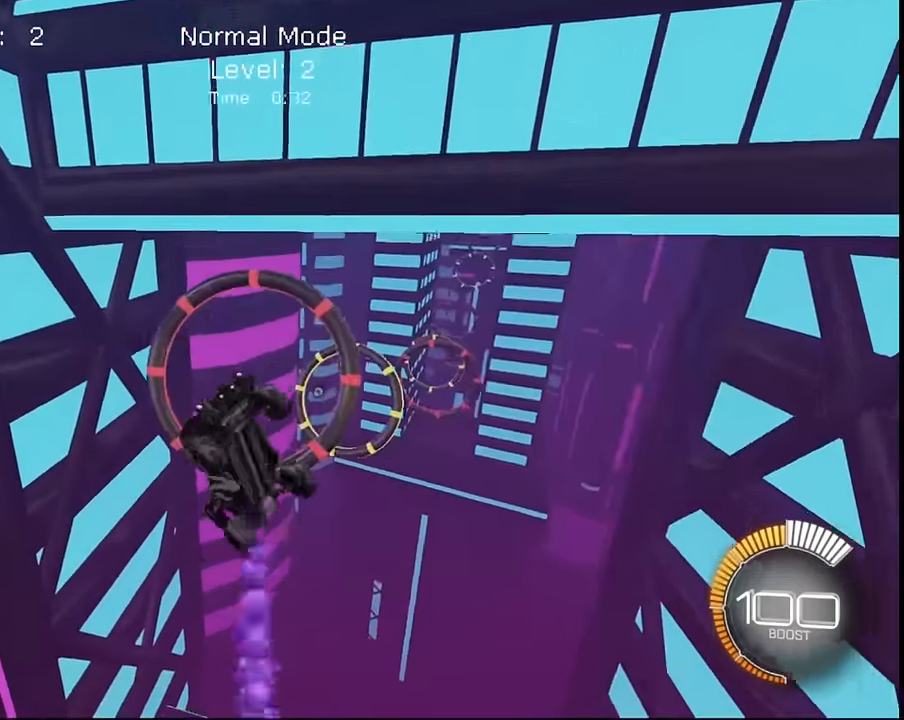
Gameplay with a controller (PlayStation layout); each line is a JSON object with the inputs held at the frame after it. "events" lists button and stick changes between this image and that frame as [ms after this image, input, new state], when the widget could be followed in between. Not read: L3 R3.
{"buttons": ["SQUARE", "L1"], "left_stick": "down-right", "right_stick": "center", "events": [[34, "SQUARE", "down"], [67, "left_stick", "center"], [167, "SQUARE", "up"], [200, "left_stick", "down-right"], [467, "SQUARE", "down"]]}
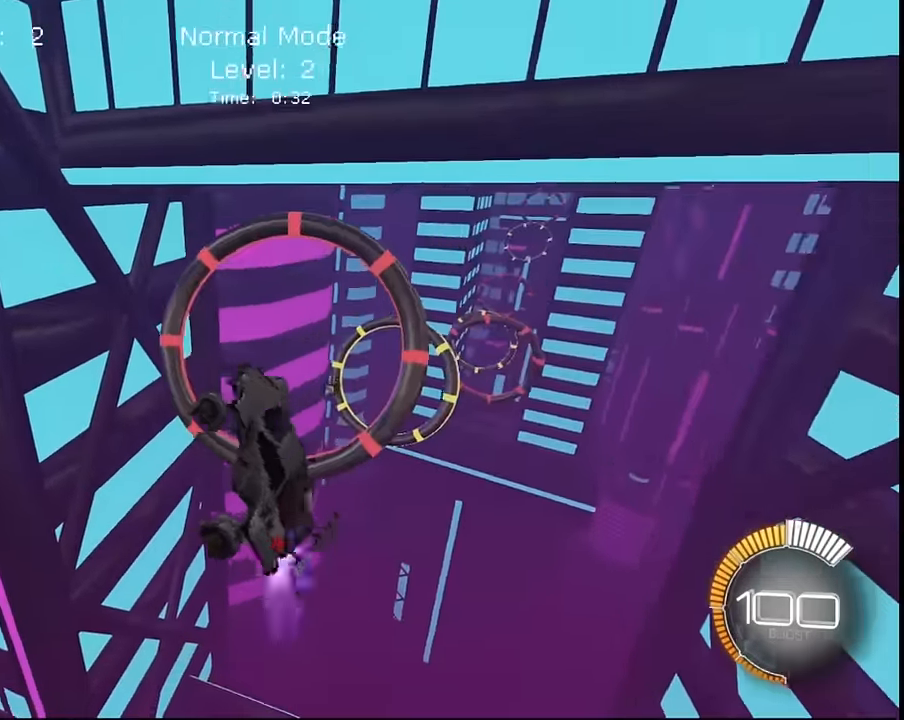
{"buttons": ["L1"], "left_stick": "center", "right_stick": "center", "events": [[133, "left_stick", "center"], [367, "left_stick", "down-right"], [433, "SQUARE", "up"], [467, "left_stick", "center"]]}
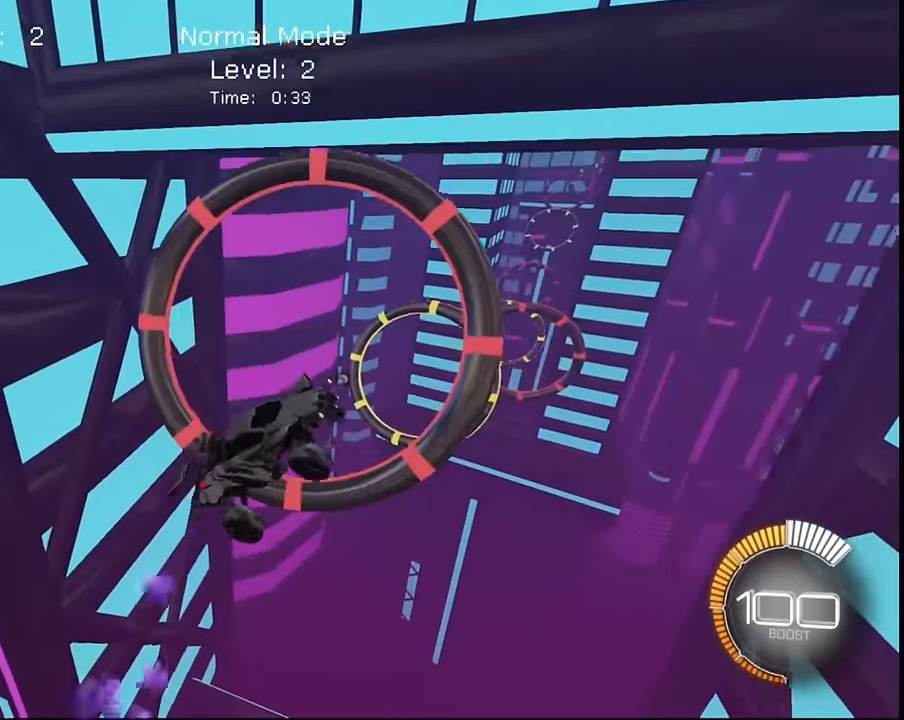
{"buttons": ["SQUARE", "L1"], "left_stick": "center", "right_stick": "center", "events": [[34, "SQUARE", "down"], [234, "SQUARE", "up"], [234, "left_stick", "down-right"], [401, "left_stick", "center"], [467, "SQUARE", "down"]]}
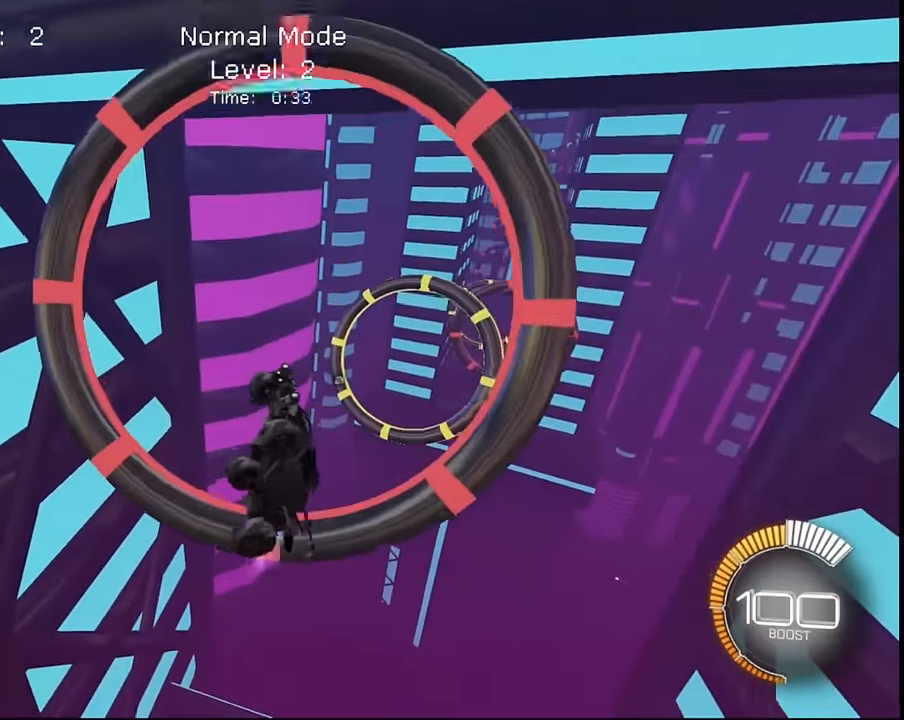
{"buttons": ["SQUARE", "L1"], "left_stick": "center", "right_stick": "center", "events": [[66, "L1", "up"], [166, "L1", "down"], [200, "SQUARE", "up"], [300, "SQUARE", "down"]]}
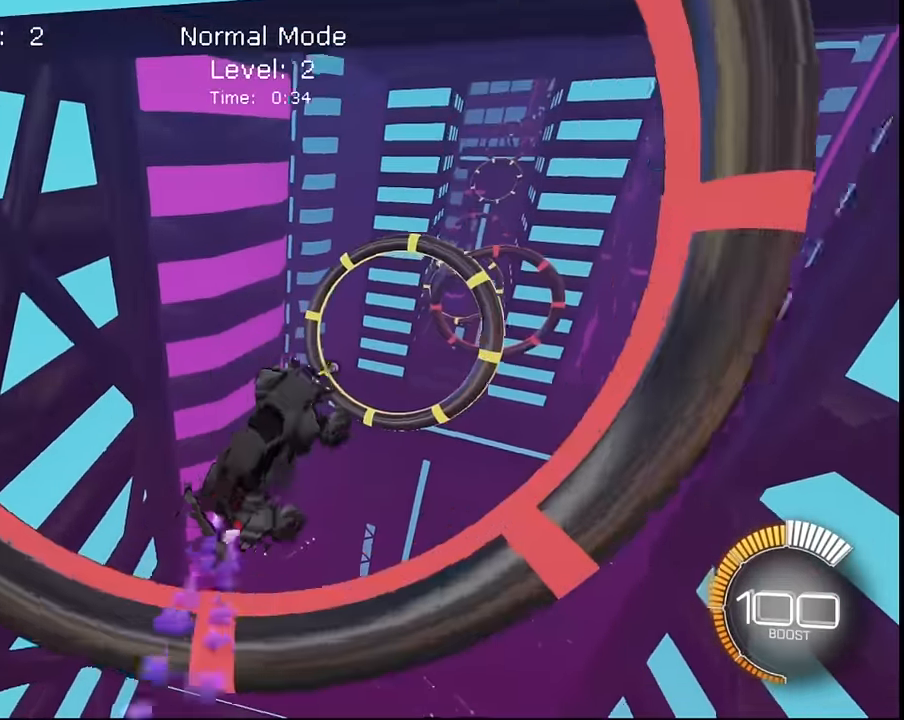
{"buttons": ["SQUARE", "L1"], "left_stick": "center", "right_stick": "center", "events": [[200, "SQUARE", "up"], [501, "SQUARE", "down"]]}
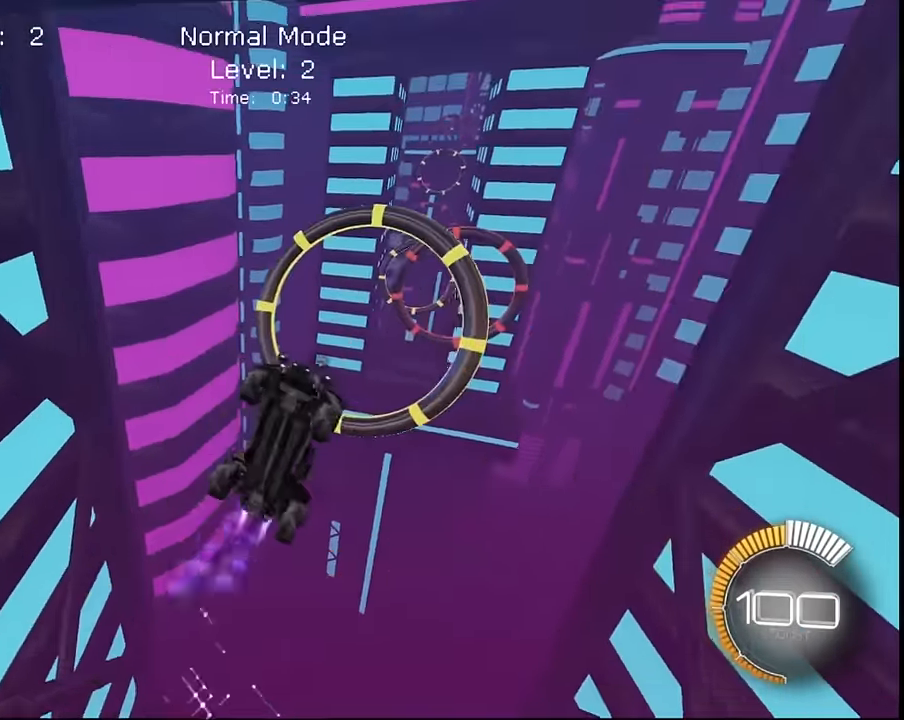
{"buttons": ["SQUARE", "L1"], "left_stick": "down", "right_stick": "center", "events": [[133, "left_stick", "down-right"], [200, "left_stick", "center"], [300, "SQUARE", "up"], [500, "SQUARE", "down"], [500, "left_stick", "down"]]}